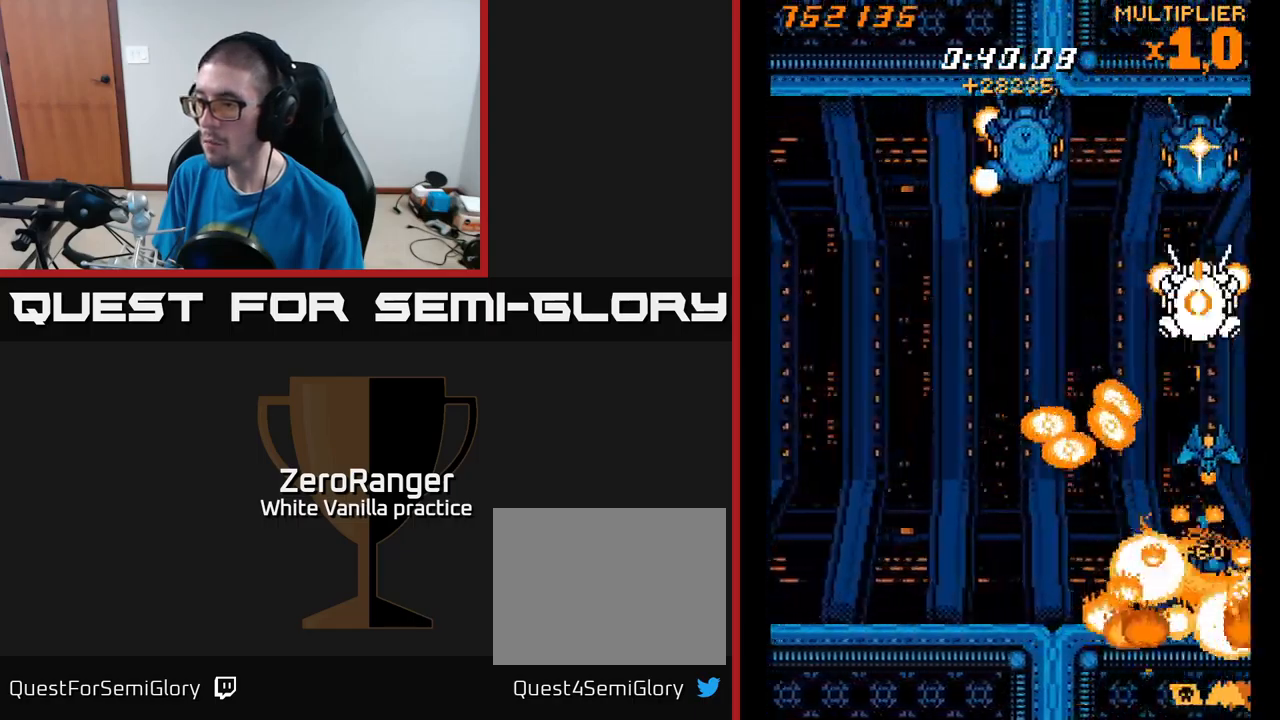
Gameplay with a controller (Xbox layout); each line is a JSON object with the inputs held at the frame after it. "events" lists button and stick changes between this image and that frame as [ms after this image, input, new state], when the widget could be followed in between. Not read: left_stick.
{"buttons": ["A", "DPAD_DOWN", "DPAD_LEFT"], "right_stick": "center"}
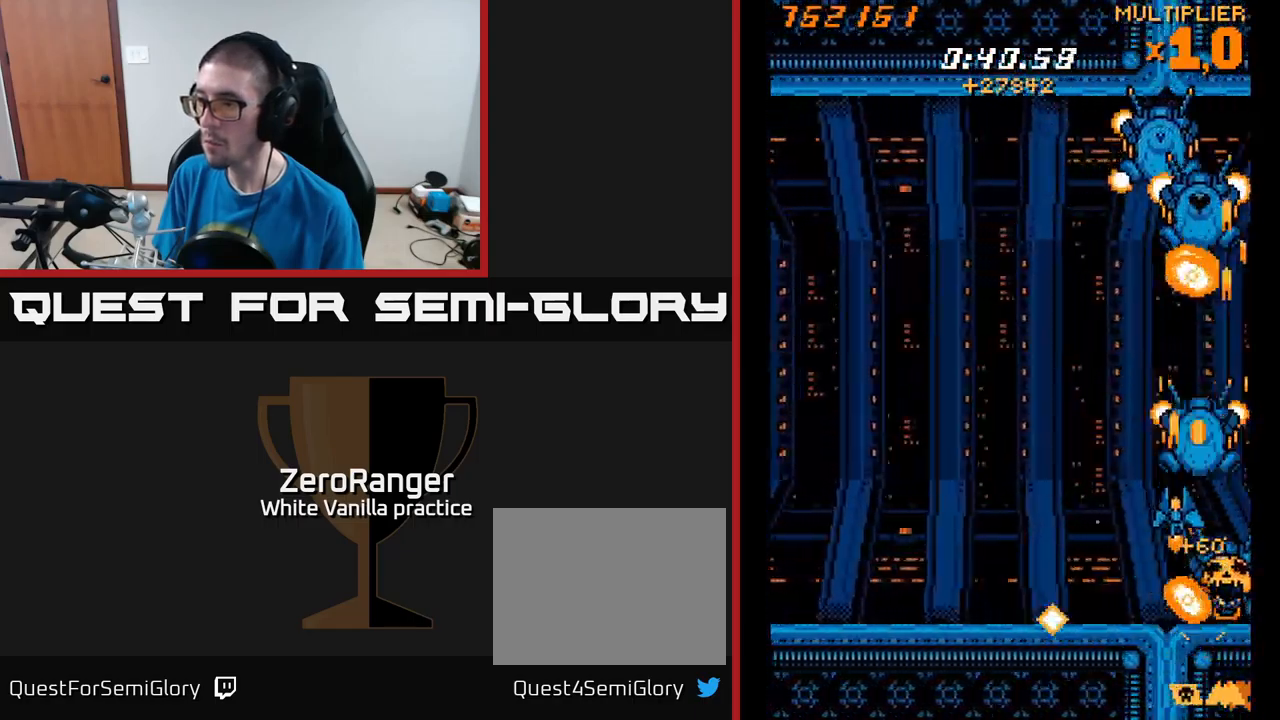
{"buttons": ["A", "X", "DPAD_UP"], "right_stick": "center", "events": [[34, "DPAD_LEFT", "up"], [50, "DPAD_DOWN", "up"], [117, "DPAD_DOWN", "down"], [134, "DPAD_LEFT", "down"], [234, "DPAD_LEFT", "up"], [300, "DPAD_LEFT", "down"], [317, "DPAD_DOWN", "up"], [384, "DPAD_UP", "down"], [500, "DPAD_LEFT", "up"], [500, "X", "down"]]}
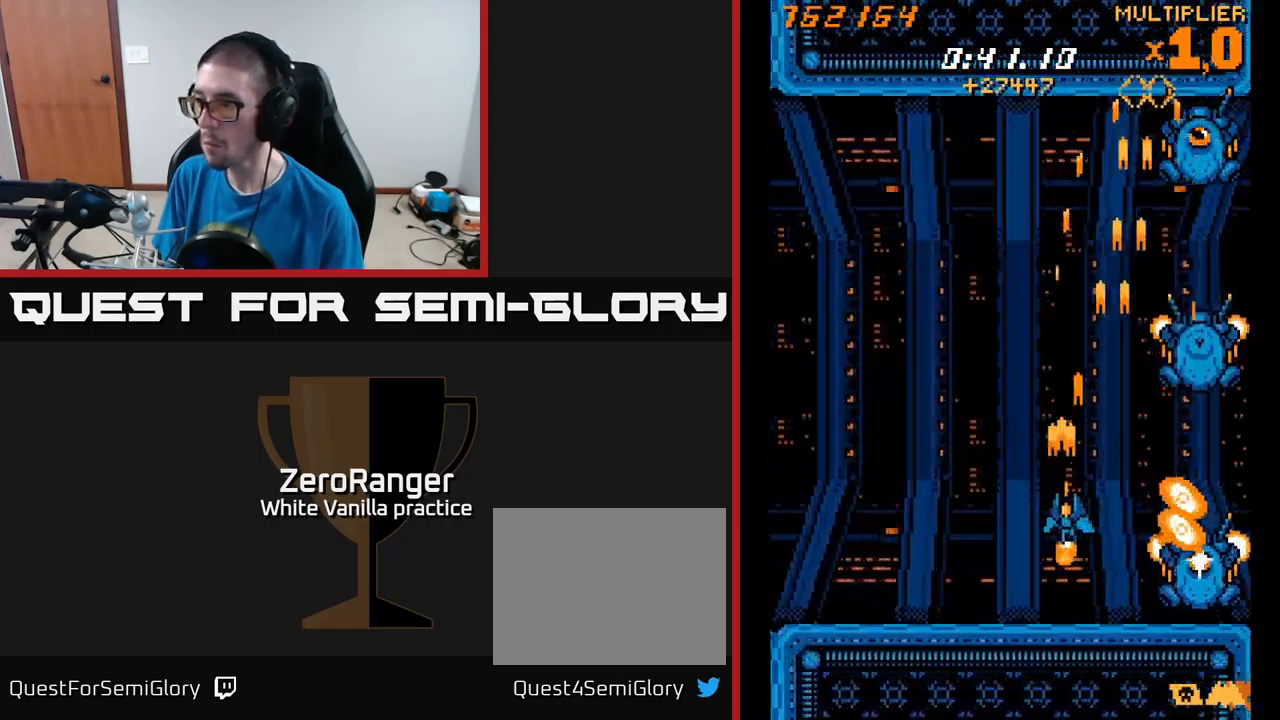
{"buttons": ["X", "DPAD_RIGHT"], "right_stick": "center", "events": [[34, "A", "up"], [34, "DPAD_RIGHT", "down"], [300, "DPAD_RIGHT", "up"], [334, "DPAD_LEFT", "down"], [400, "DPAD_LEFT", "up"], [467, "DPAD_RIGHT", "down"], [467, "DPAD_UP", "up"]]}
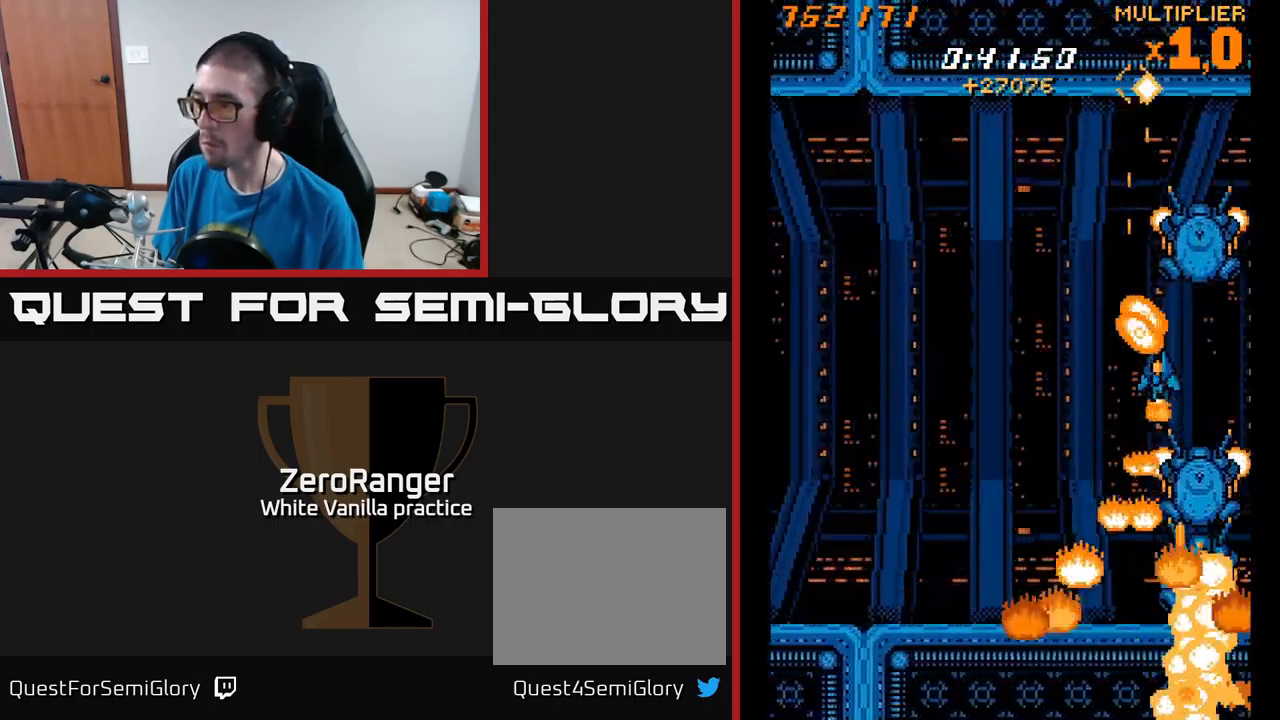
{"buttons": ["X", "DPAD_DOWN", "DPAD_LEFT"], "right_stick": "center", "events": [[50, "DPAD_DOWN", "down"], [134, "DPAD_DOWN", "up"], [250, "DPAD_RIGHT", "up"], [267, "DPAD_UP", "down"], [284, "DPAD_LEFT", "down"], [334, "DPAD_UP", "up"], [400, "DPAD_DOWN", "down"]]}
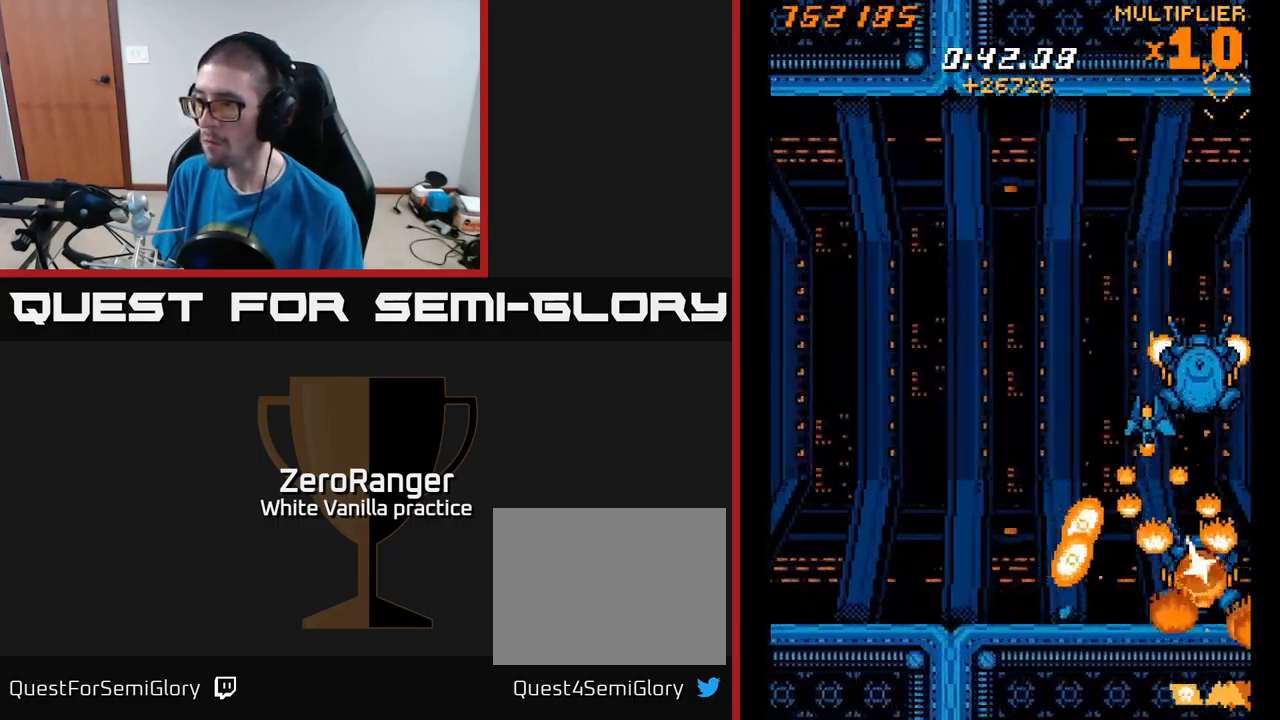
{"buttons": ["X", "DPAD_DOWN", "DPAD_RIGHT"], "right_stick": "center"}
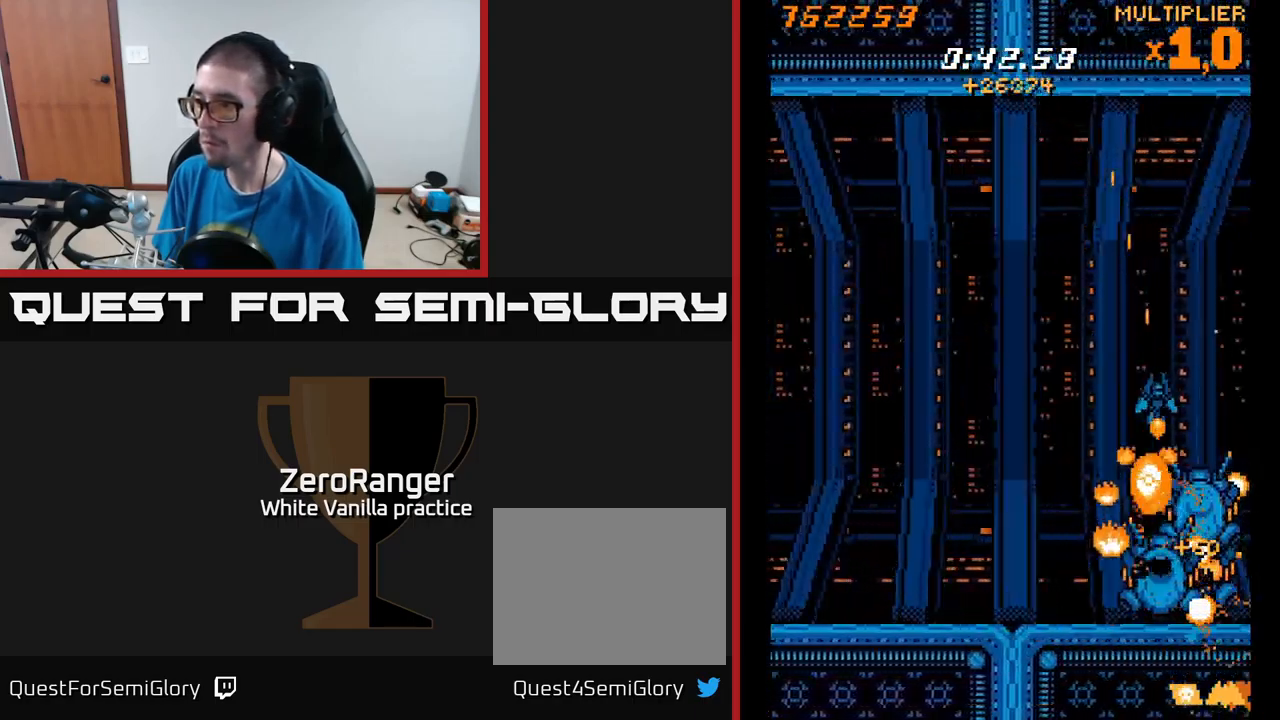
{"buttons": ["X", "DPAD_DOWN", "DPAD_LEFT"], "right_stick": "center"}
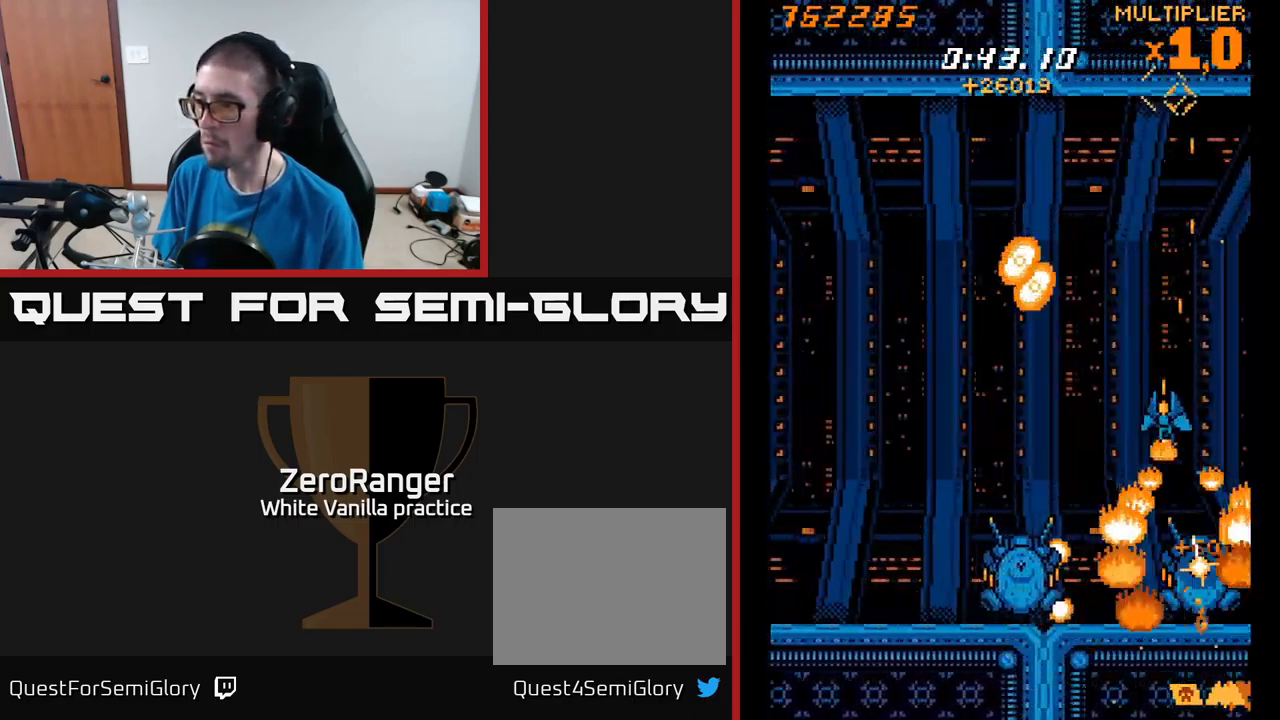
{"buttons": ["X", "DPAD_LEFT"], "right_stick": "center", "events": [[134, "DPAD_DOWN", "up"]]}
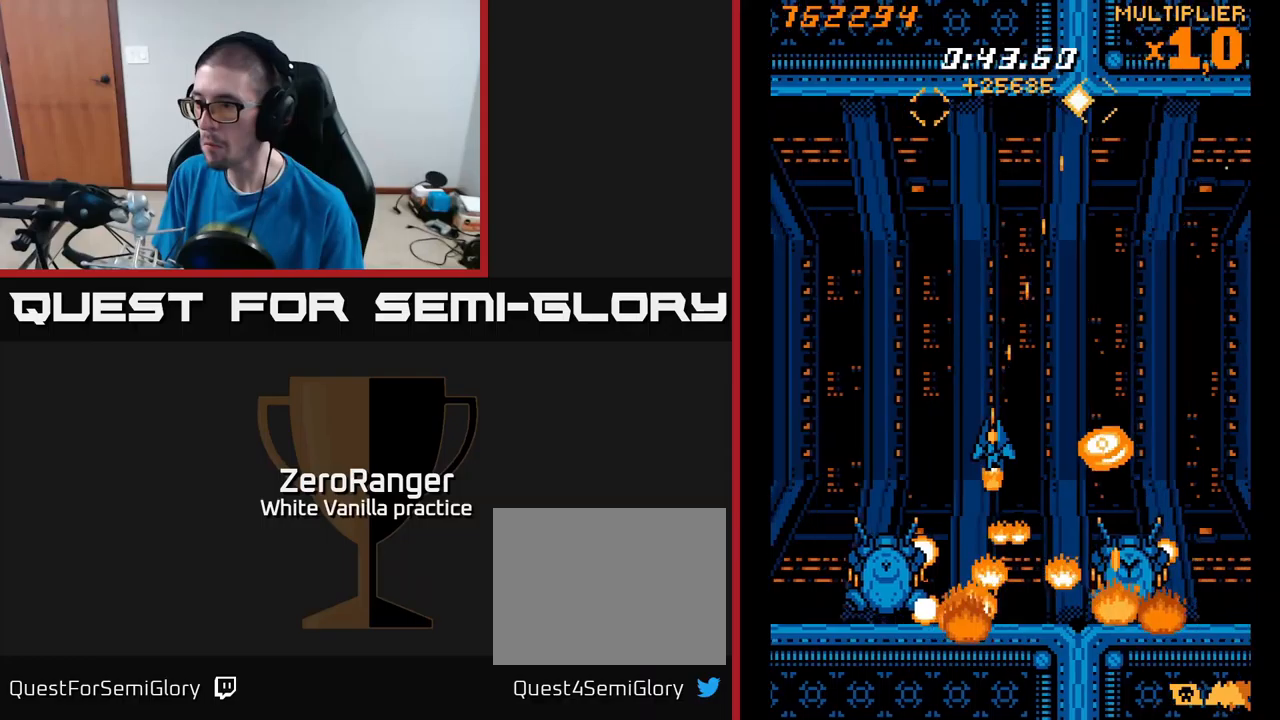
{"buttons": ["X", "DPAD_LEFT"], "right_stick": "center", "events": [[200, "X", "up"], [233, "X", "down"]]}
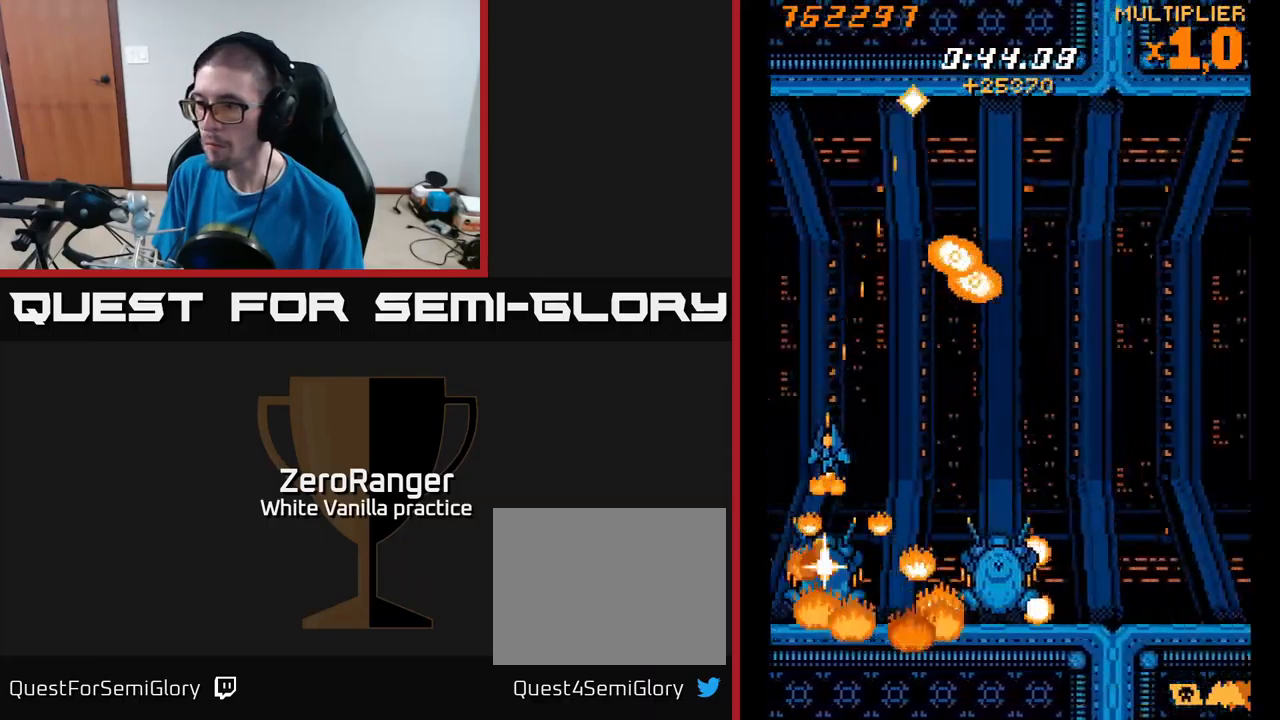
{"buttons": ["X", "DPAD_UP", "DPAD_LEFT"], "right_stick": "center", "events": [[33, "DPAD_DOWN", "down"], [50, "DPAD_LEFT", "up"], [100, "DPAD_RIGHT", "down"], [116, "DPAD_DOWN", "up"], [416, "DPAD_RIGHT", "up"], [416, "DPAD_UP", "down"], [483, "DPAD_LEFT", "down"]]}
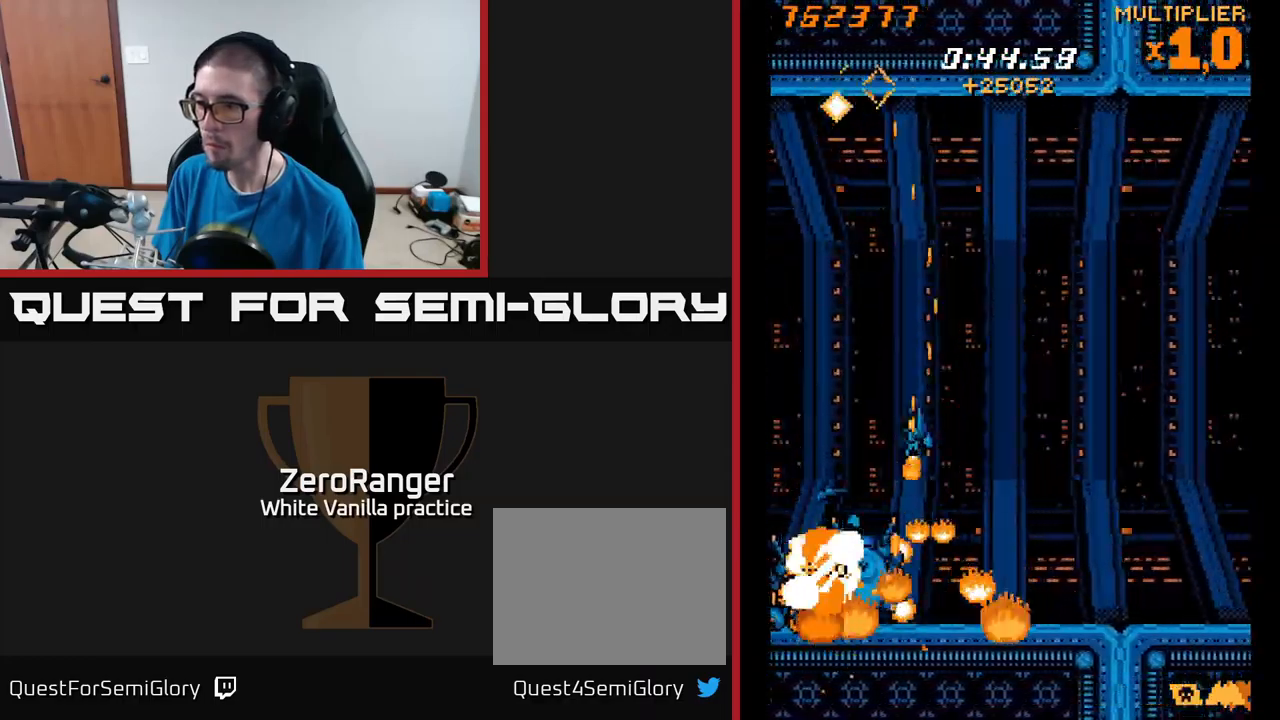
{"buttons": ["DPAD_UP"], "right_stick": "center", "events": [[33, "DPAD_UP", "up"], [233, "DPAD_LEFT", "up"], [233, "X", "up"], [266, "DPAD_RIGHT", "down"], [300, "DPAD_UP", "down"], [333, "DPAD_RIGHT", "up"]]}
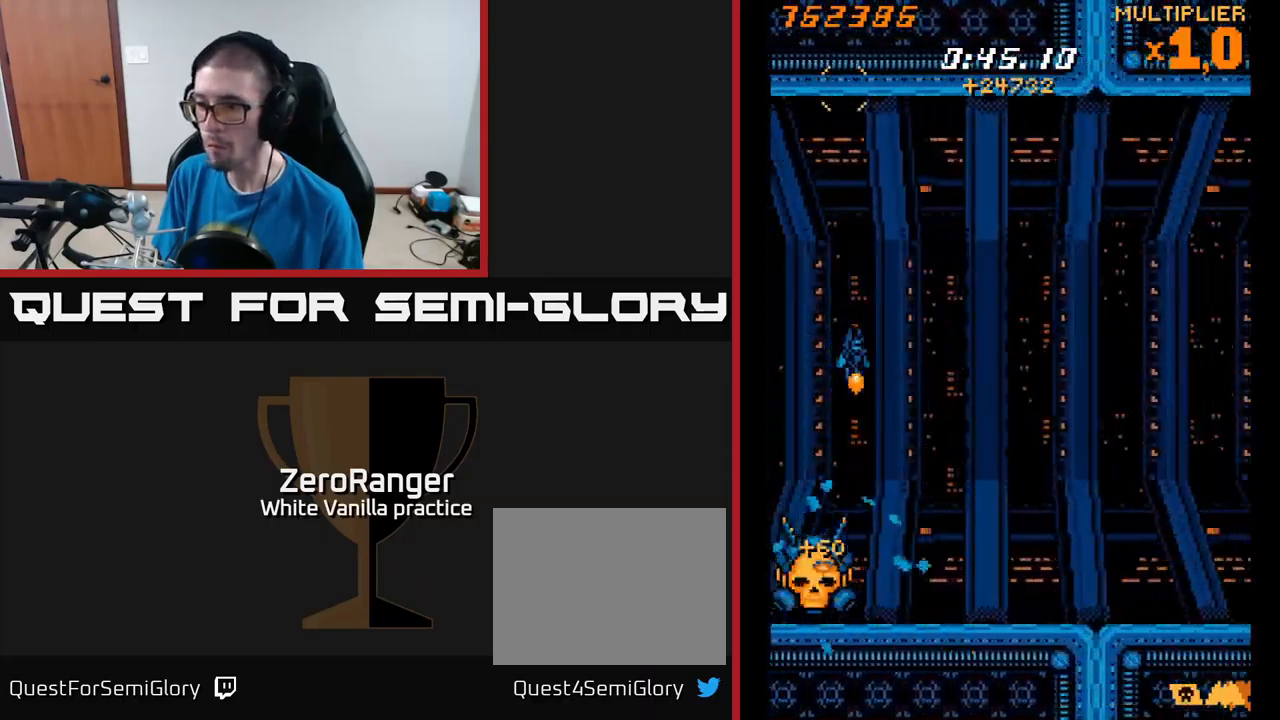
{"buttons": ["DPAD_DOWN"], "right_stick": "center", "events": [[16, "DPAD_UP", "up"], [333, "DPAD_LEFT", "down"], [366, "DPAD_DOWN", "down"], [466, "DPAD_LEFT", "up"]]}
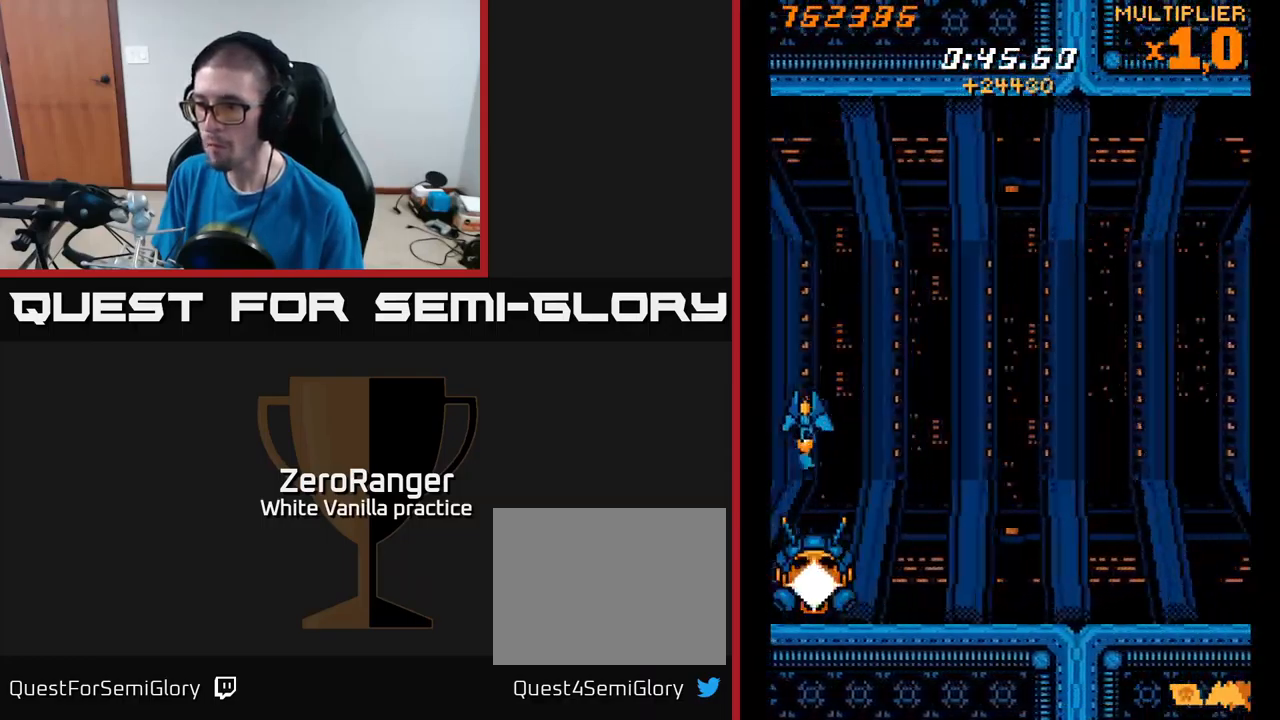
{"buttons": ["X"], "right_stick": "center", "events": [[150, "DPAD_DOWN", "up"], [233, "X", "down"], [300, "DPAD_DOWN", "down"], [450, "DPAD_DOWN", "up"]]}
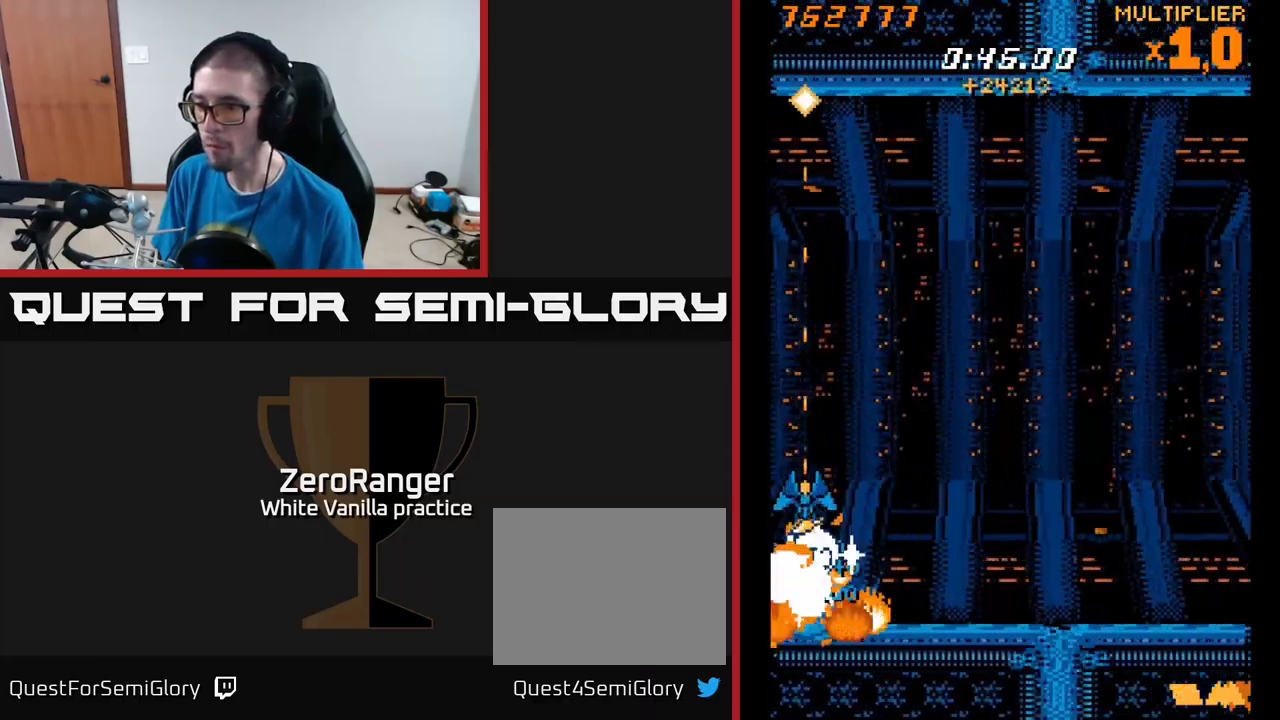
{"buttons": ["A", "DPAD_RIGHT"], "right_stick": "center", "events": [[316, "DPAD_UP", "down"], [366, "DPAD_RIGHT", "down"], [416, "A", "down"], [466, "DPAD_UP", "up"], [483, "X", "up"]]}
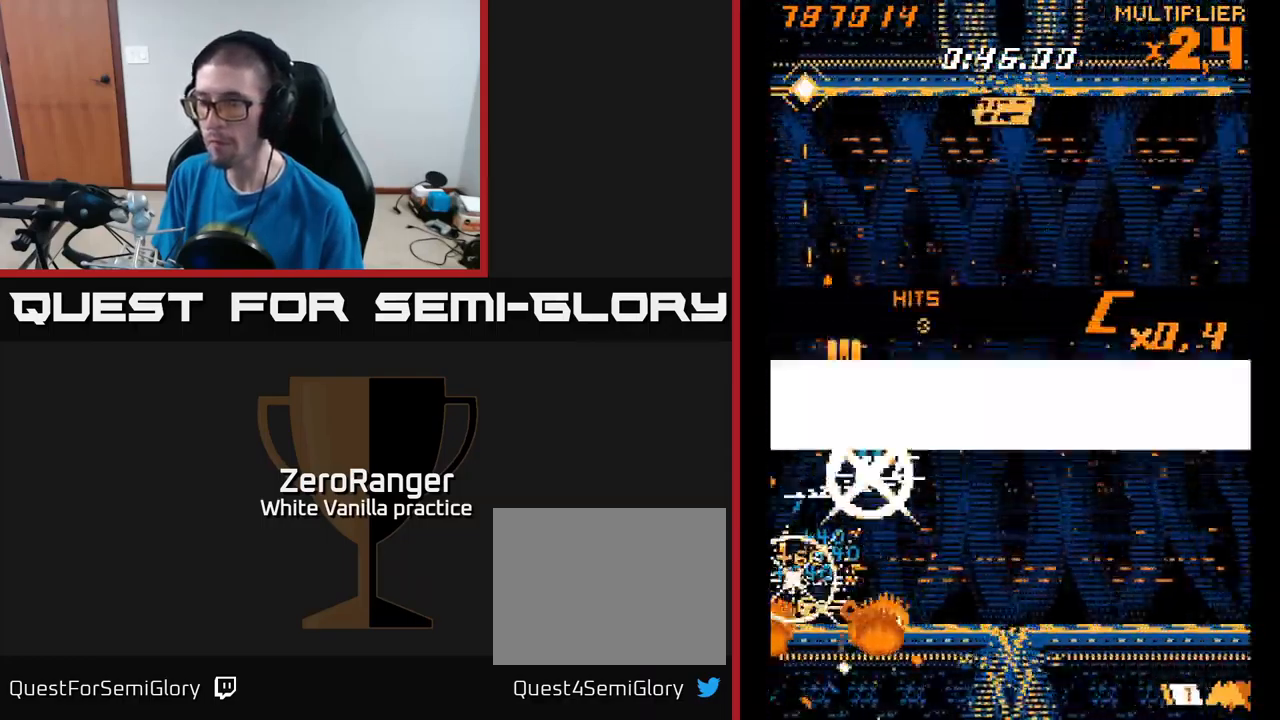
{"buttons": ["A", "DPAD_RIGHT"], "right_stick": "center", "events": [[166, "DPAD_UP", "down"], [183, "DPAD_RIGHT", "up"], [216, "A", "up"], [350, "A", "down"], [433, "DPAD_UP", "up"], [450, "DPAD_RIGHT", "down"]]}
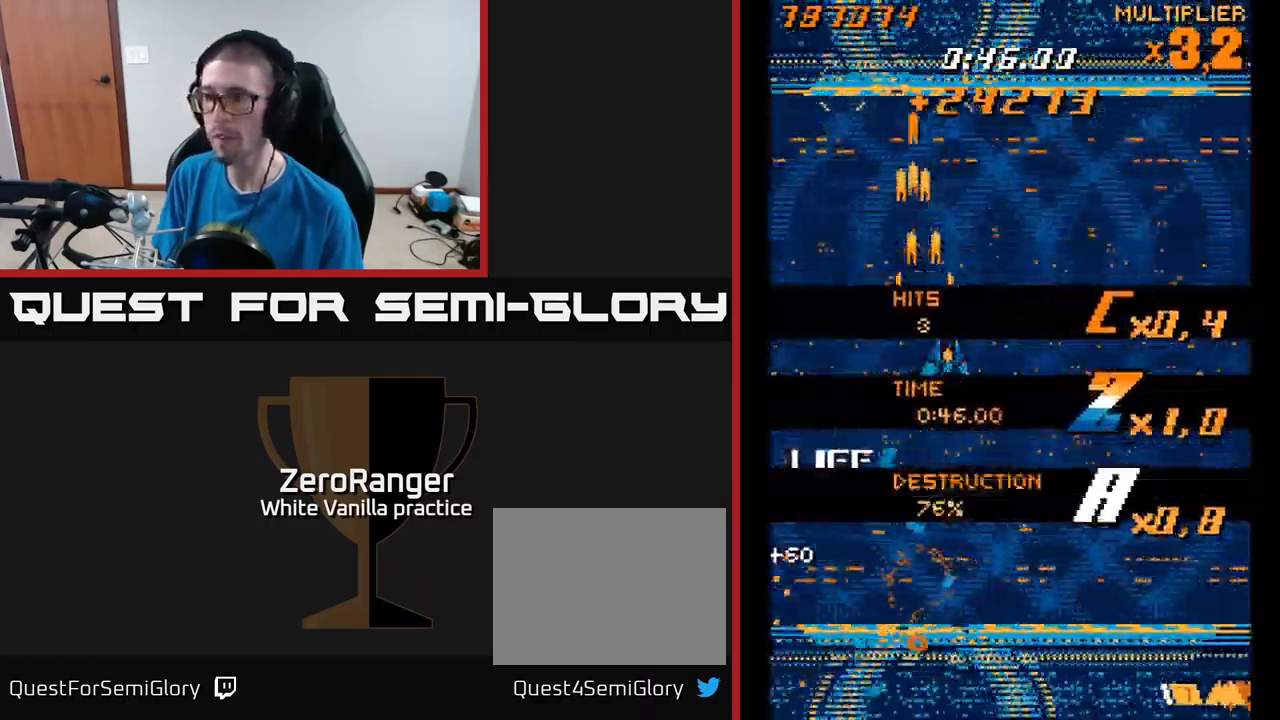
{"buttons": ["A"], "right_stick": "center", "events": [[116, "DPAD_RIGHT", "up"]]}
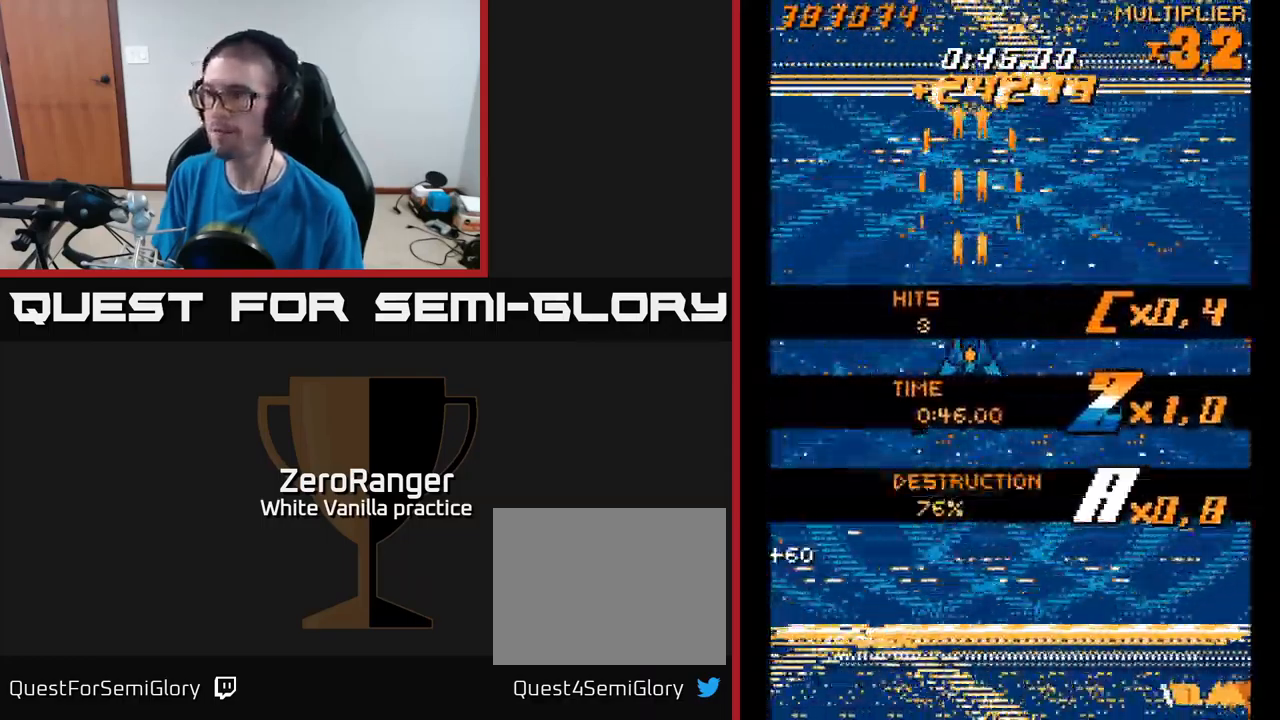
{"buttons": ["A"], "right_stick": "center", "events": []}
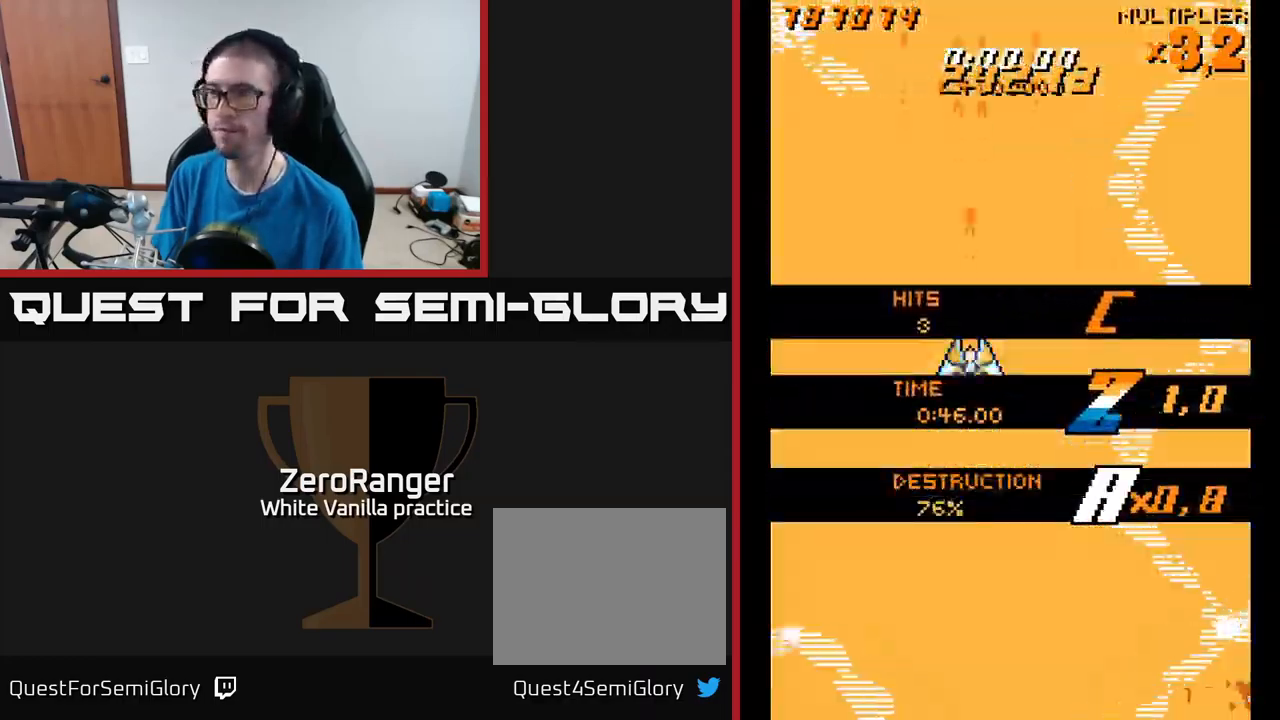
{"buttons": ["A", "DPAD_RIGHT"], "right_stick": "center", "events": [[350, "DPAD_DOWN", "down"], [416, "DPAD_RIGHT", "down"], [483, "DPAD_DOWN", "up"]]}
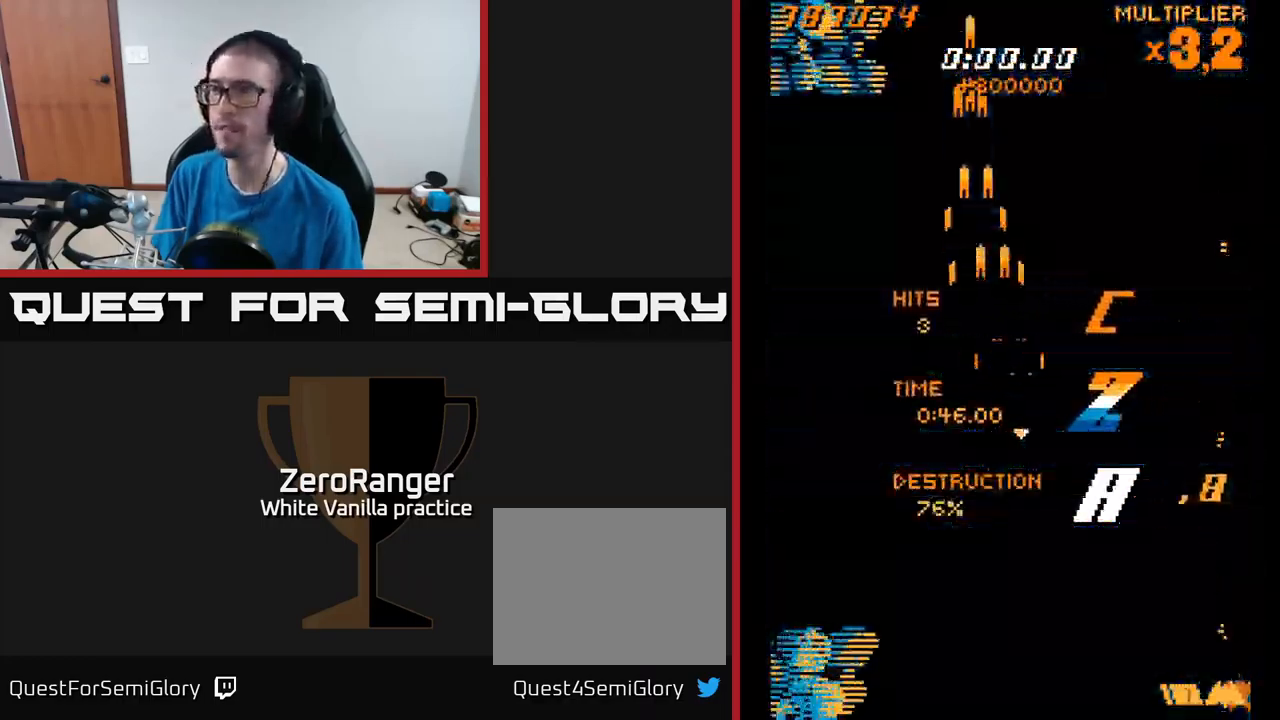
{"buttons": ["A", "DPAD_LEFT"], "right_stick": "center", "events": [[50, "DPAD_RIGHT", "up"], [100, "DPAD_UP", "down"], [467, "DPAD_LEFT", "down"], [467, "DPAD_UP", "up"]]}
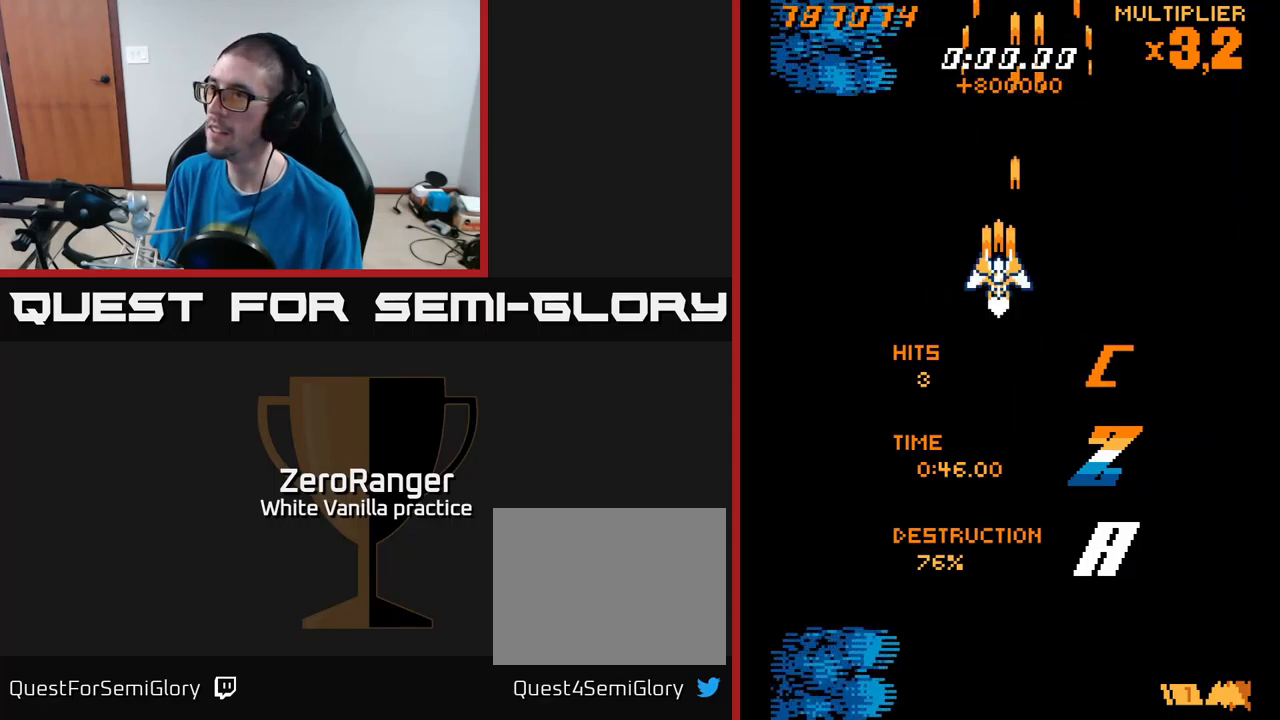
{"buttons": ["X", "DPAD_UP", "DPAD_LEFT"], "right_stick": "center", "events": [[83, "DPAD_LEFT", "up"], [100, "DPAD_DOWN", "down"], [133, "DPAD_RIGHT", "down"], [350, "DPAD_DOWN", "up"], [350, "DPAD_RIGHT", "up"], [367, "DPAD_LEFT", "down"], [400, "DPAD_UP", "down"], [400, "X", "down"], [433, "A", "up"]]}
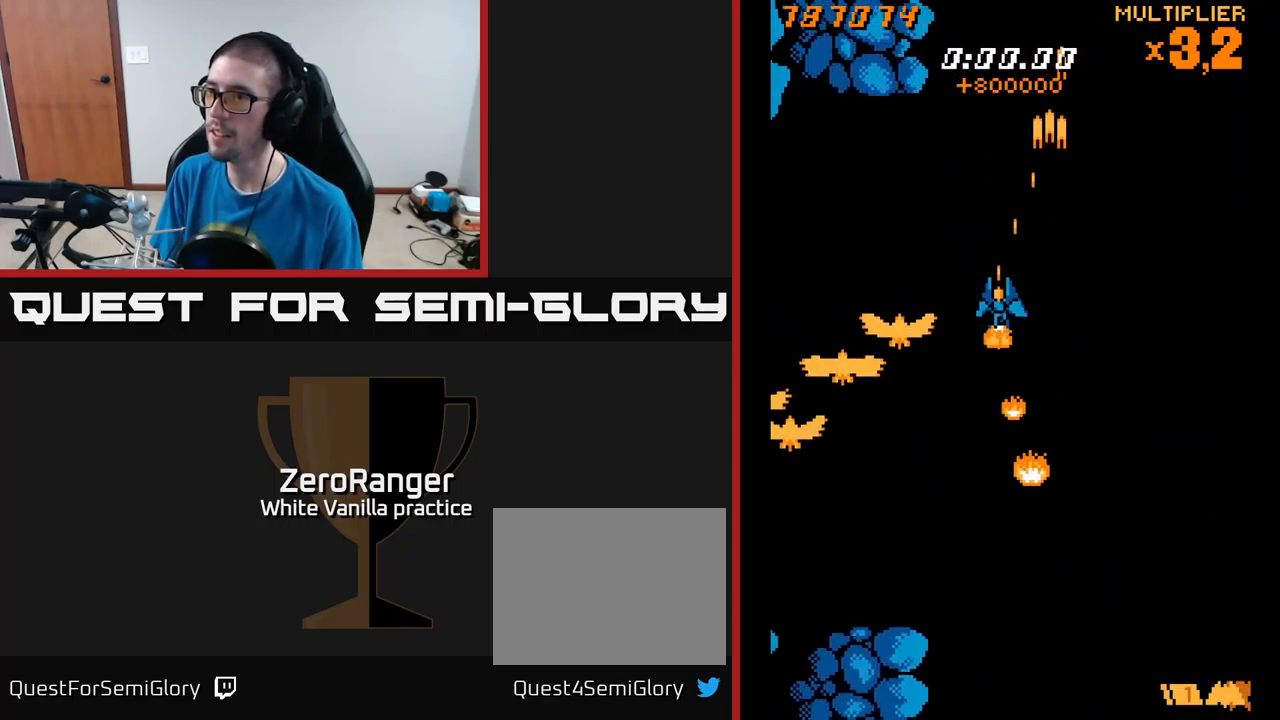
{"buttons": ["X", "DPAD_RIGHT"], "right_stick": "center", "events": [[167, "DPAD_UP", "up"], [217, "DPAD_DOWN", "down"], [233, "DPAD_LEFT", "up"], [250, "DPAD_RIGHT", "down"], [400, "DPAD_DOWN", "up"]]}
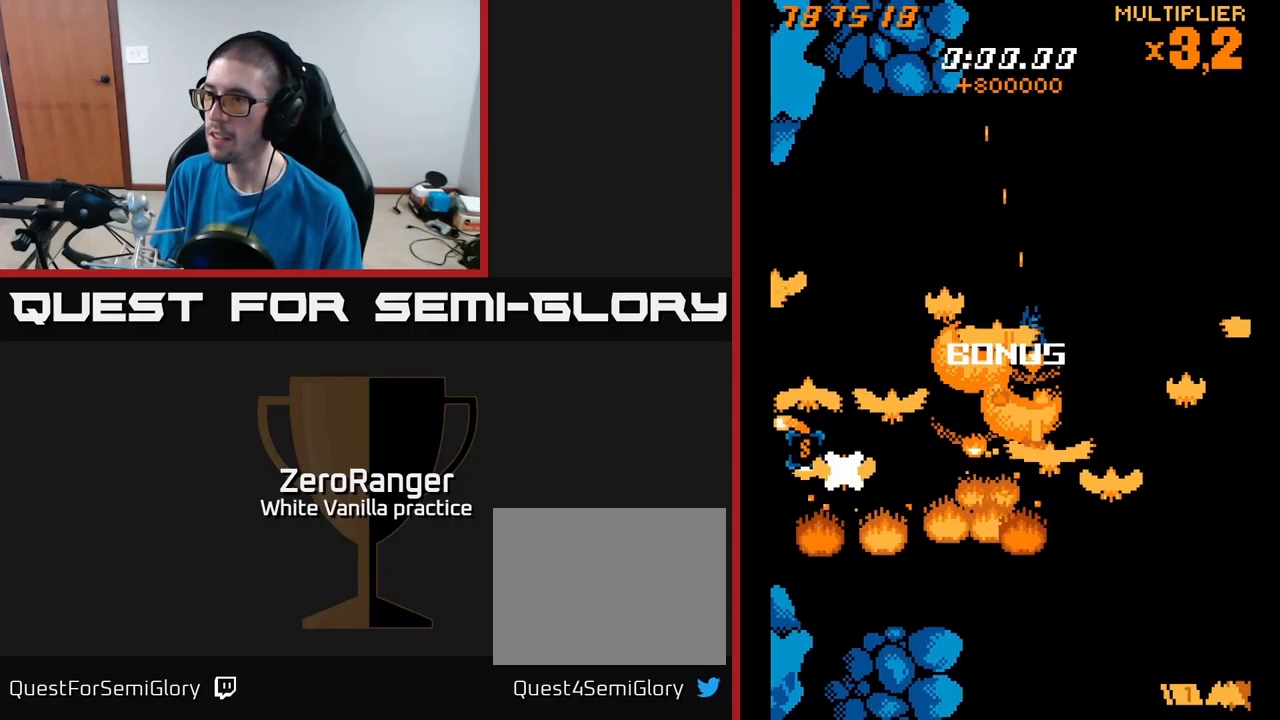
{"buttons": ["X", "DPAD_DOWN"], "right_stick": "center", "events": [[50, "DPAD_RIGHT", "up"], [67, "DPAD_UP", "down"], [83, "DPAD_LEFT", "down"], [200, "DPAD_LEFT", "up"], [233, "DPAD_RIGHT", "down"], [400, "DPAD_UP", "up"], [467, "DPAD_DOWN", "down"], [483, "DPAD_RIGHT", "up"]]}
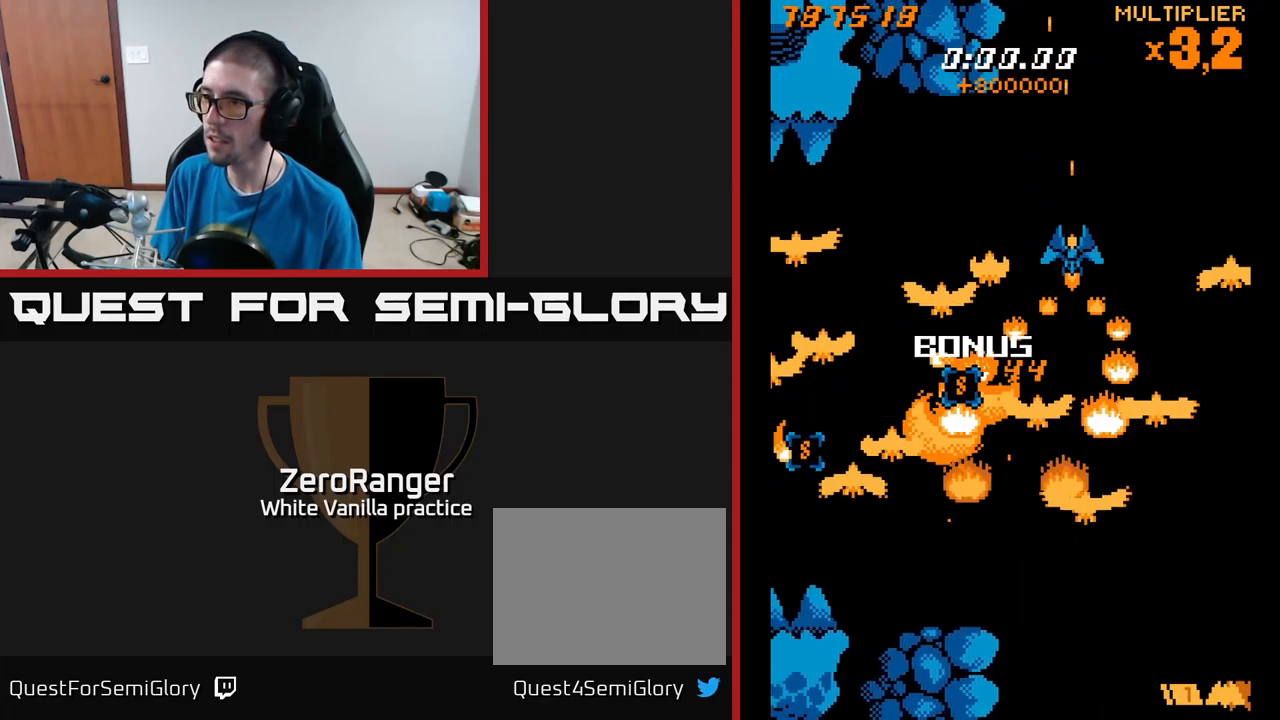
{"buttons": ["X", "DPAD_UP", "DPAD_LEFT"], "right_stick": "center", "events": [[183, "DPAD_RIGHT", "down"], [200, "DPAD_RIGHT", "up"], [217, "DPAD_DOWN", "up"], [250, "DPAD_LEFT", "down"], [250, "DPAD_UP", "down"]]}
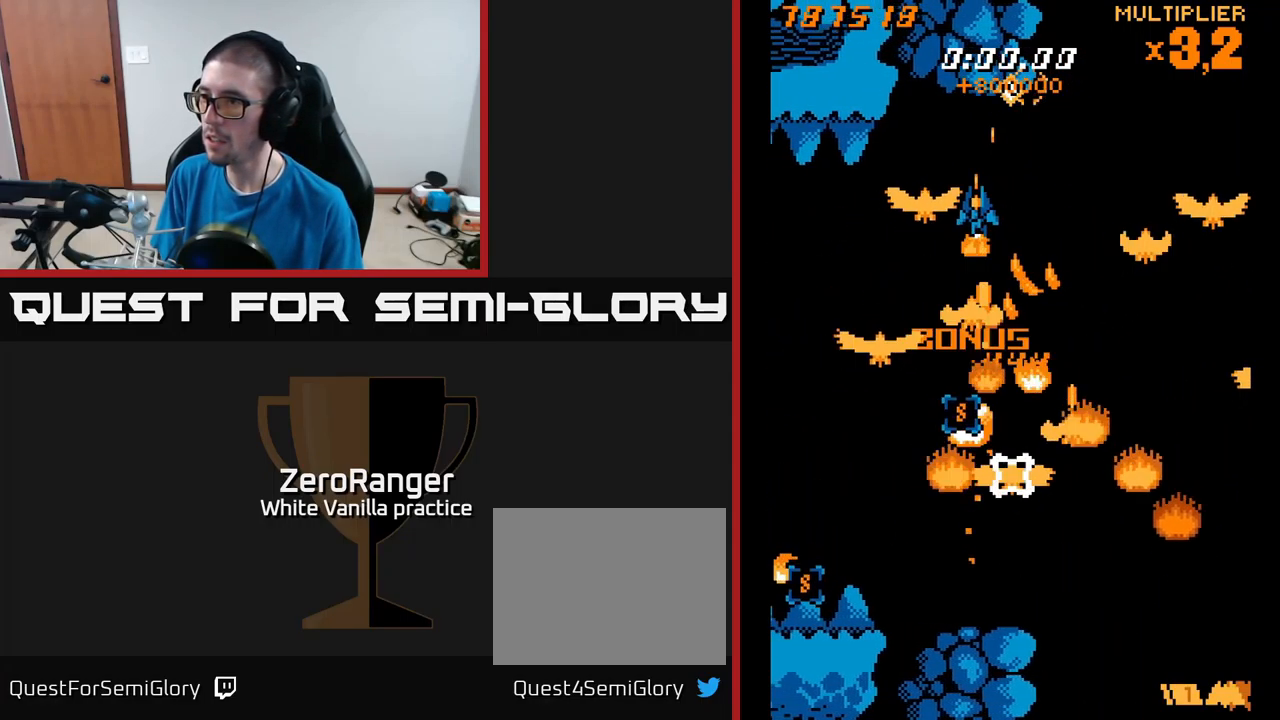
{"buttons": ["X", "DPAD_RIGHT"], "right_stick": "center", "events": [[200, "DPAD_LEFT", "up"], [200, "DPAD_UP", "up"], [250, "DPAD_RIGHT", "down"], [367, "DPAD_DOWN", "down"], [483, "DPAD_DOWN", "up"]]}
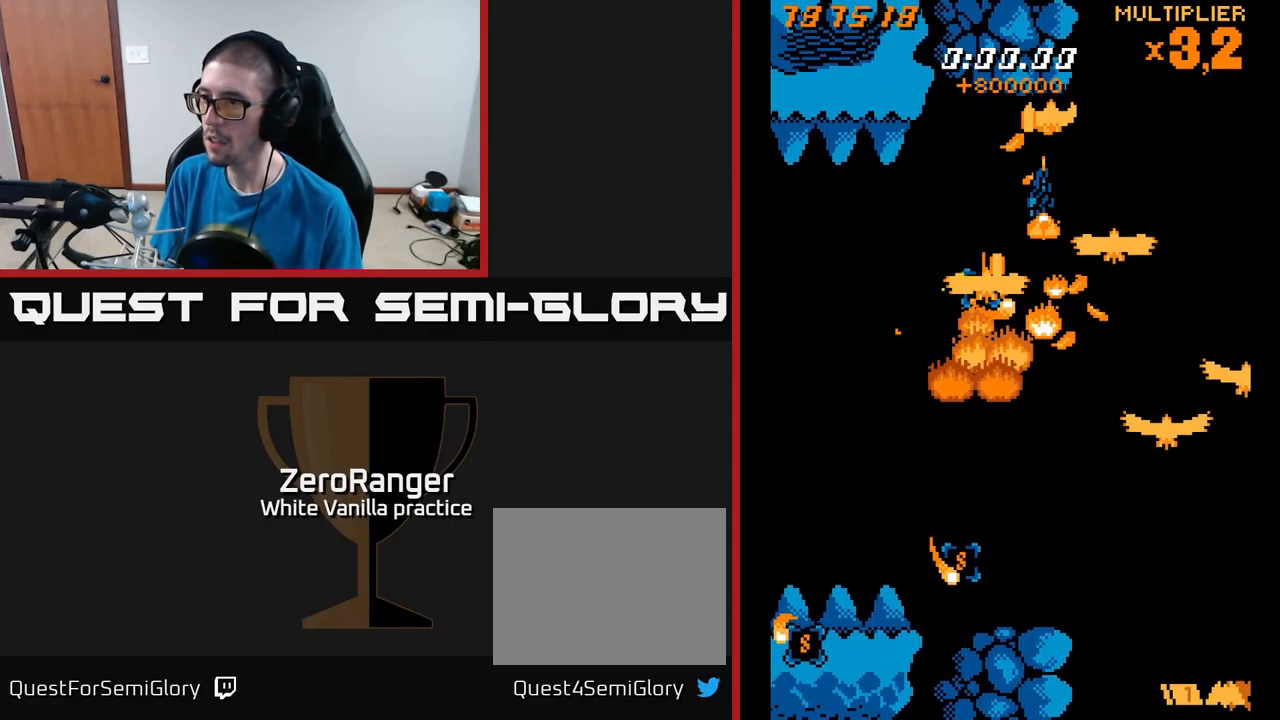
{"buttons": ["A", "DPAD_LEFT"], "right_stick": "center", "events": [[17, "DPAD_UP", "down"], [333, "A", "down"], [333, "DPAD_UP", "up"], [417, "DPAD_RIGHT", "up"], [417, "X", "up"], [433, "DPAD_LEFT", "down"]]}
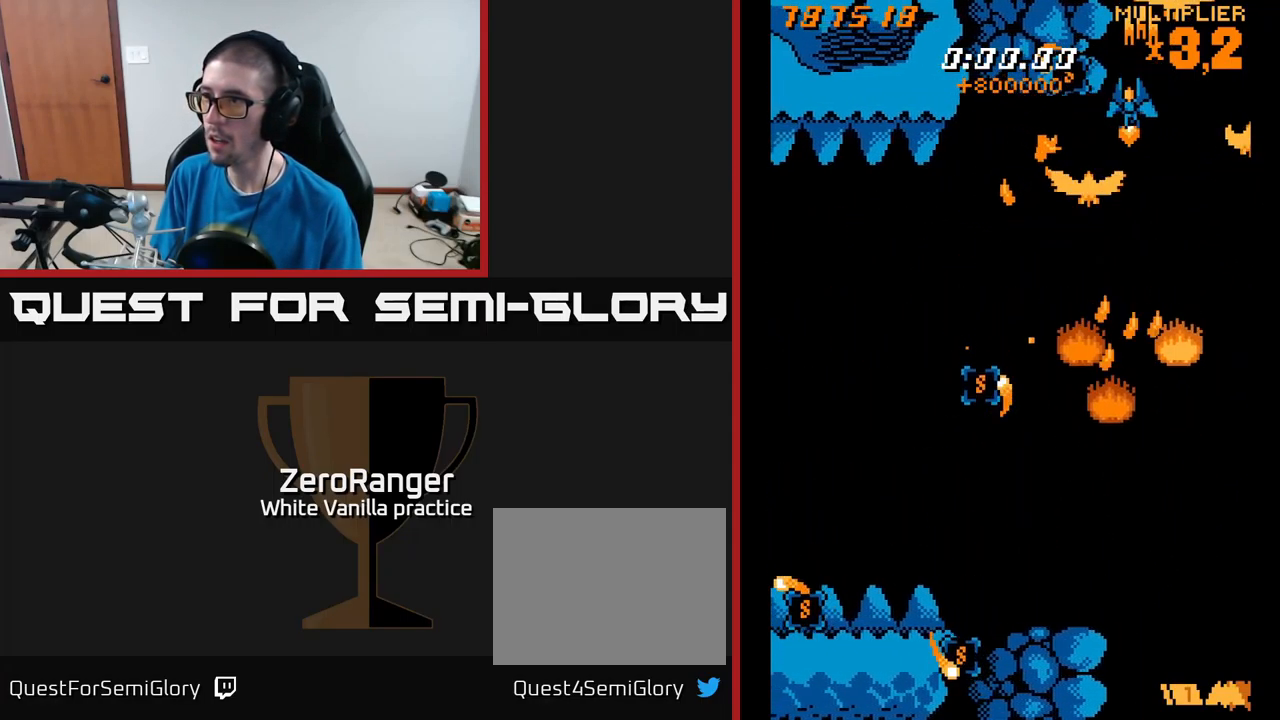
{"buttons": ["A", "DPAD_DOWN", "DPAD_LEFT"], "right_stick": "center", "events": [[67, "DPAD_LEFT", "up"], [83, "DPAD_DOWN", "down"], [83, "DPAD_RIGHT", "down"], [417, "DPAD_RIGHT", "up"], [467, "DPAD_LEFT", "down"]]}
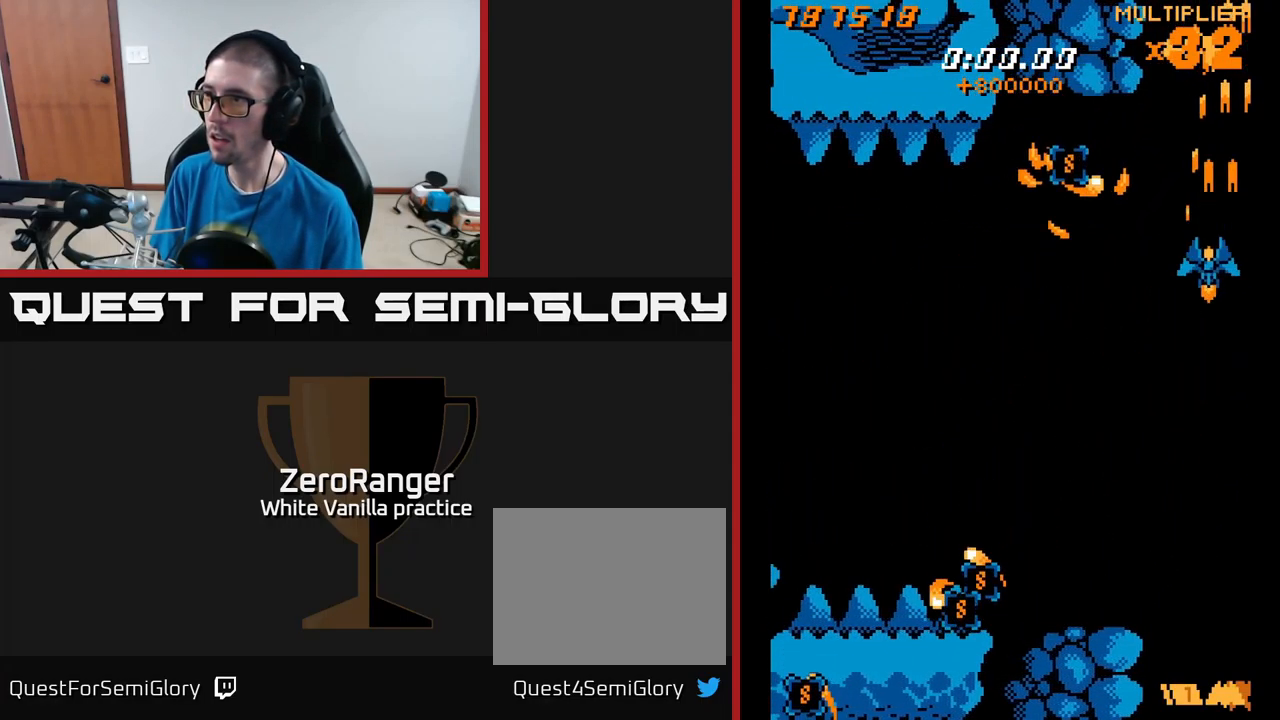
{"buttons": ["A", "DPAD_DOWN"], "right_stick": "center", "events": [[83, "DPAD_LEFT", "up"], [233, "DPAD_LEFT", "down"], [500, "DPAD_LEFT", "up"]]}
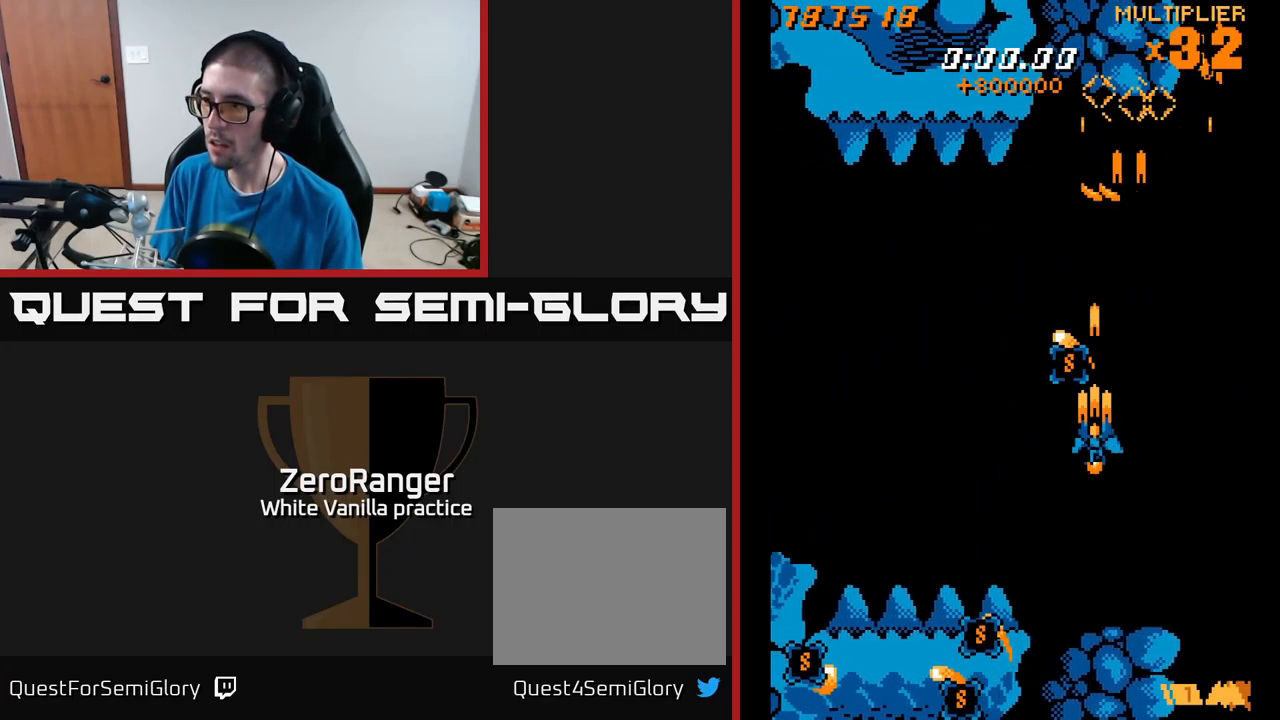
{"buttons": ["A", "DPAD_DOWN", "DPAD_LEFT"], "right_stick": "center", "events": [[50, "DPAD_RIGHT", "down"], [200, "DPAD_RIGHT", "up"], [233, "DPAD_LEFT", "down"]]}
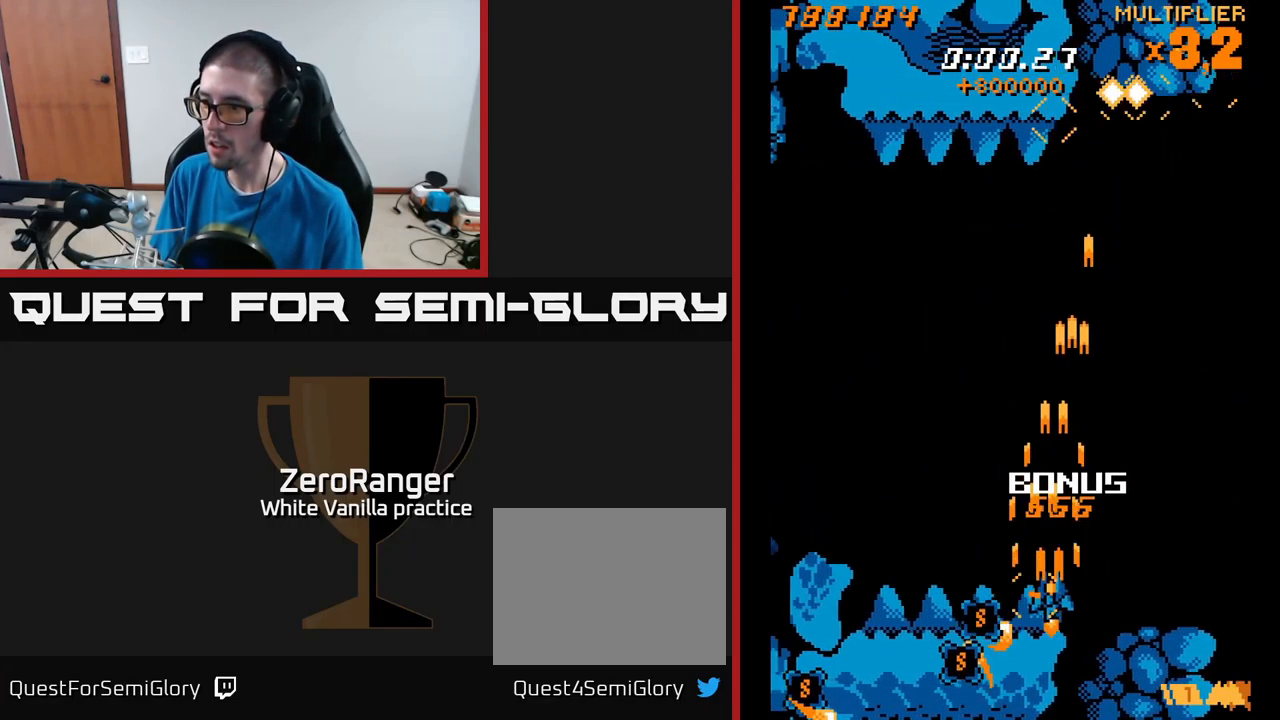
{"buttons": ["A", "DPAD_UP", "DPAD_RIGHT"], "right_stick": "center", "events": [[299, "DPAD_DOWN", "up"], [416, "DPAD_UP", "down"], [433, "DPAD_LEFT", "up"], [466, "DPAD_RIGHT", "down"]]}